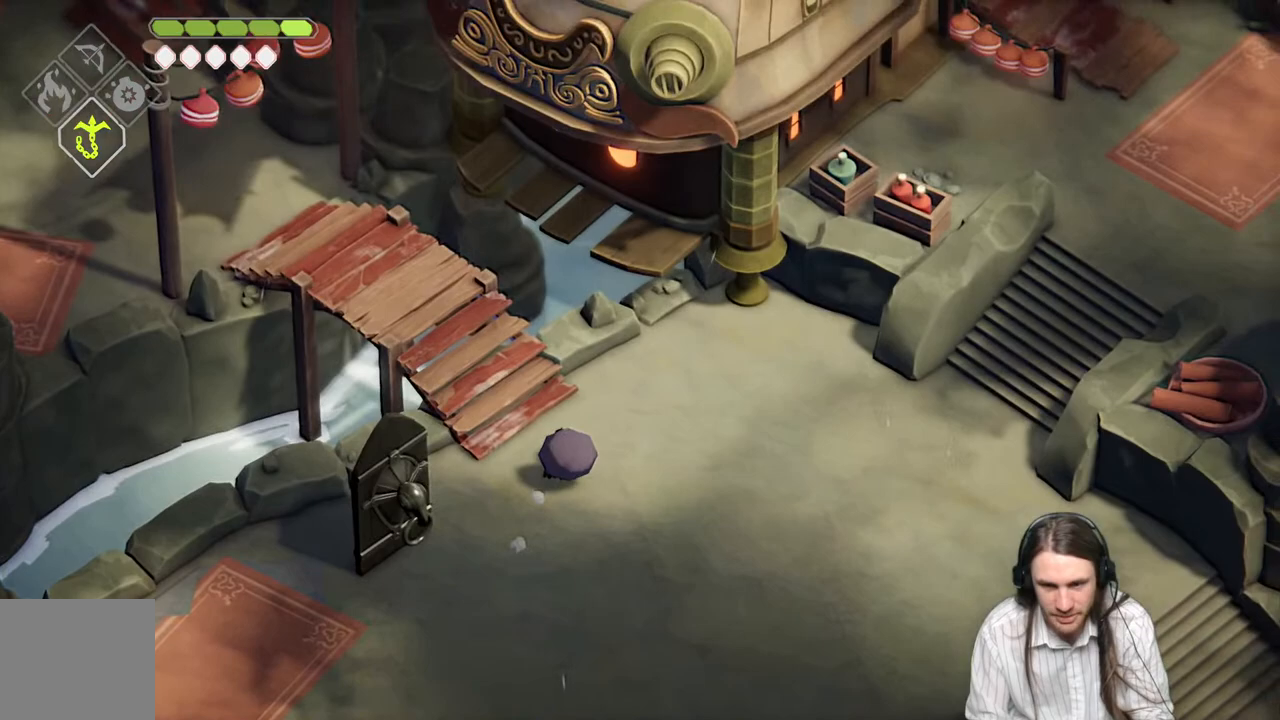
Gameplay with a controller (Xbox layout); each line is a JSON object with the inputs held at the frame after it. "events" lists button and stick changes between this image and that frame as [ms after this image, input, new state], when the widget could be followed in between.
{"buttons": [], "left_stick": "up-left", "right_stick": "center", "events": [[50, "left_stick", "center"], [317, "left_stick", "up-left"], [467, "right_stick", "center"]]}
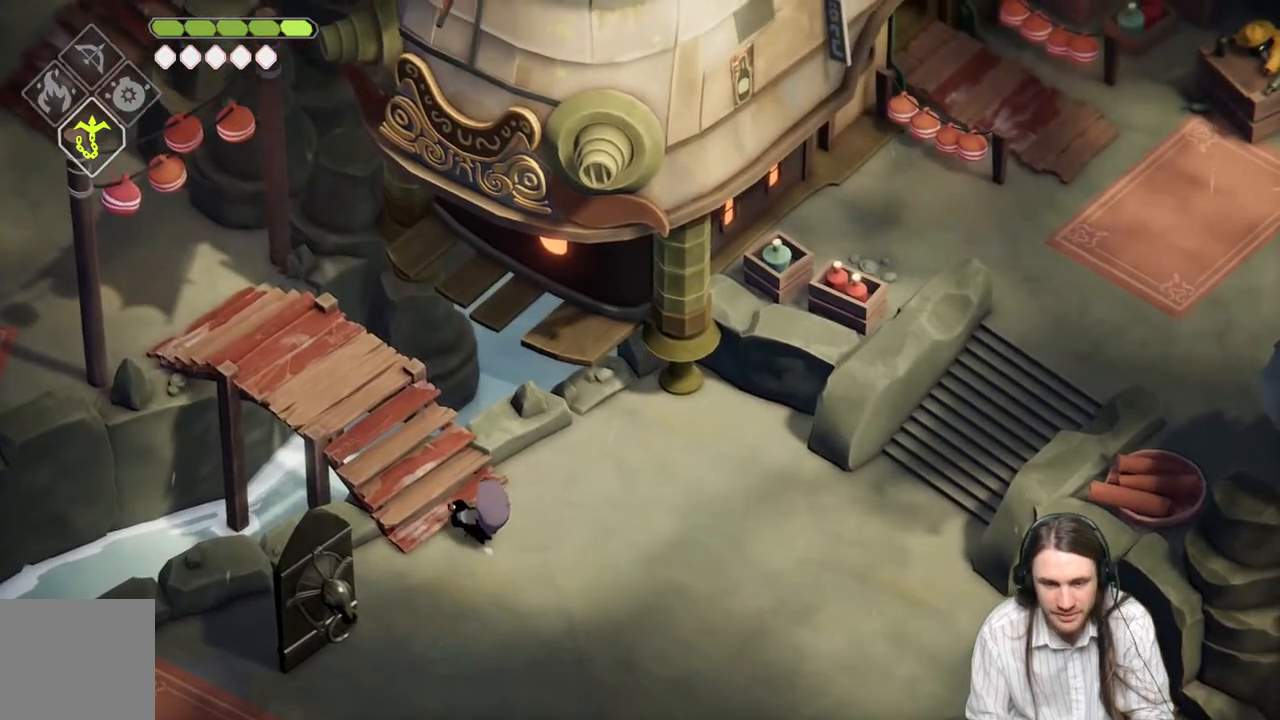
{"buttons": [], "left_stick": "up-left", "right_stick": "center", "events": [[200, "B", "down"], [383, "B", "up"]]}
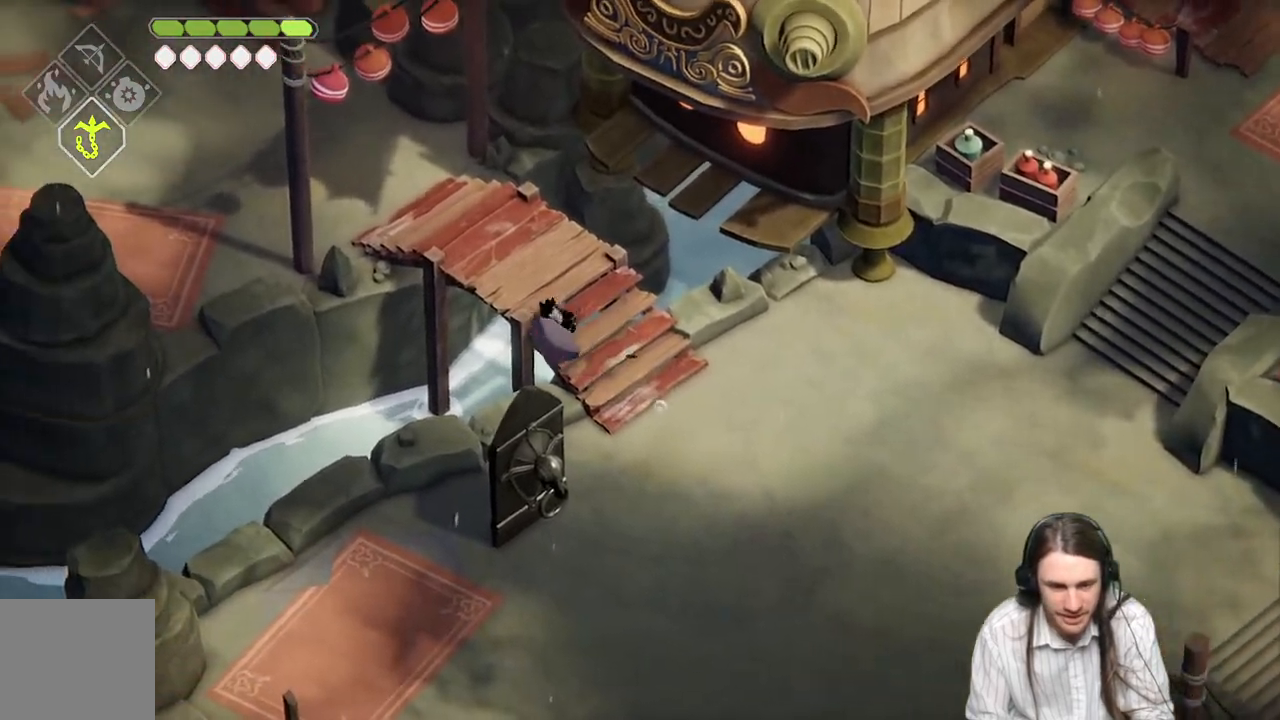
{"buttons": [], "left_stick": "up-left", "right_stick": "center", "events": []}
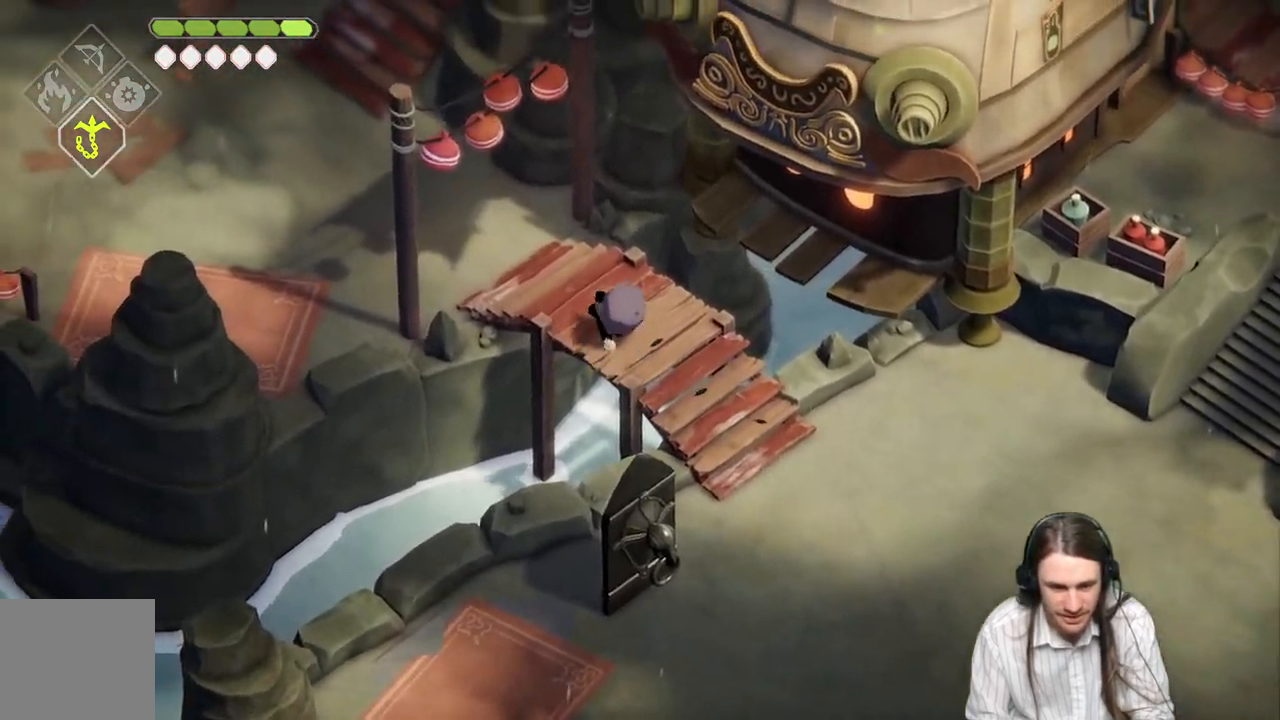
{"buttons": [], "left_stick": "up-left", "right_stick": "center", "events": [[150, "B", "down"], [317, "B", "up"]]}
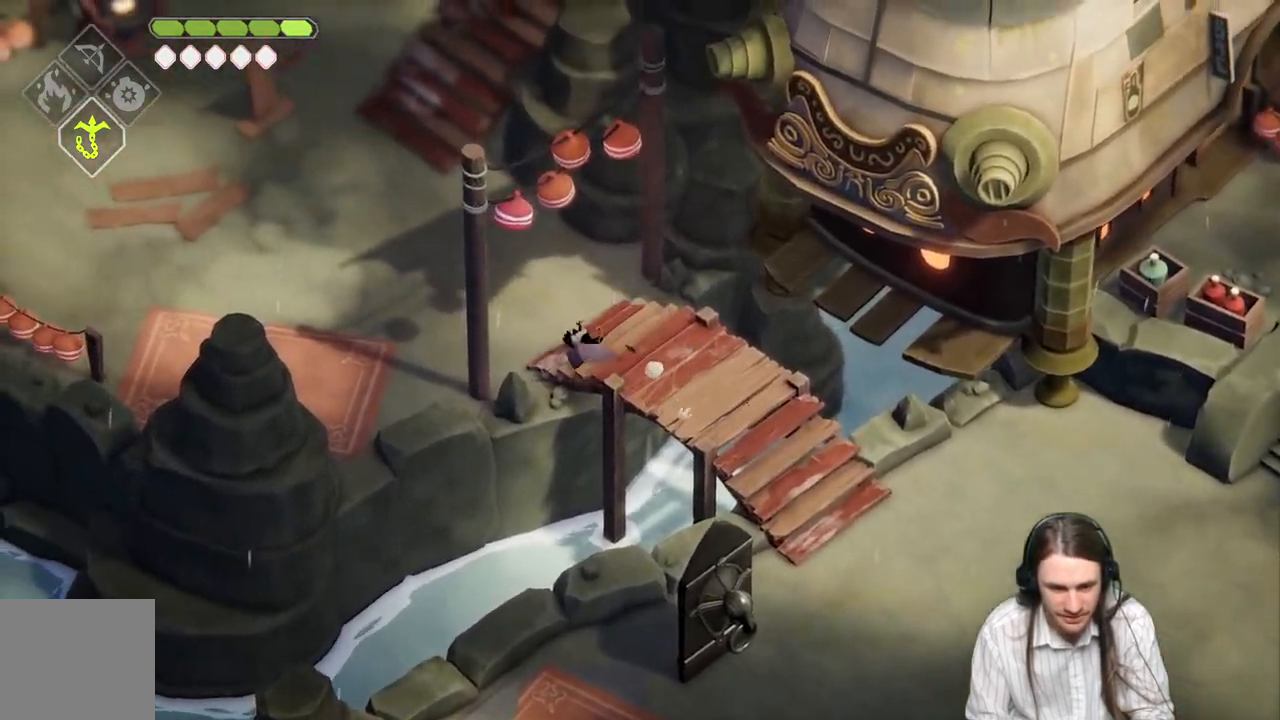
{"buttons": [], "left_stick": "left", "right_stick": "center", "events": [[483, "left_stick", "left"]]}
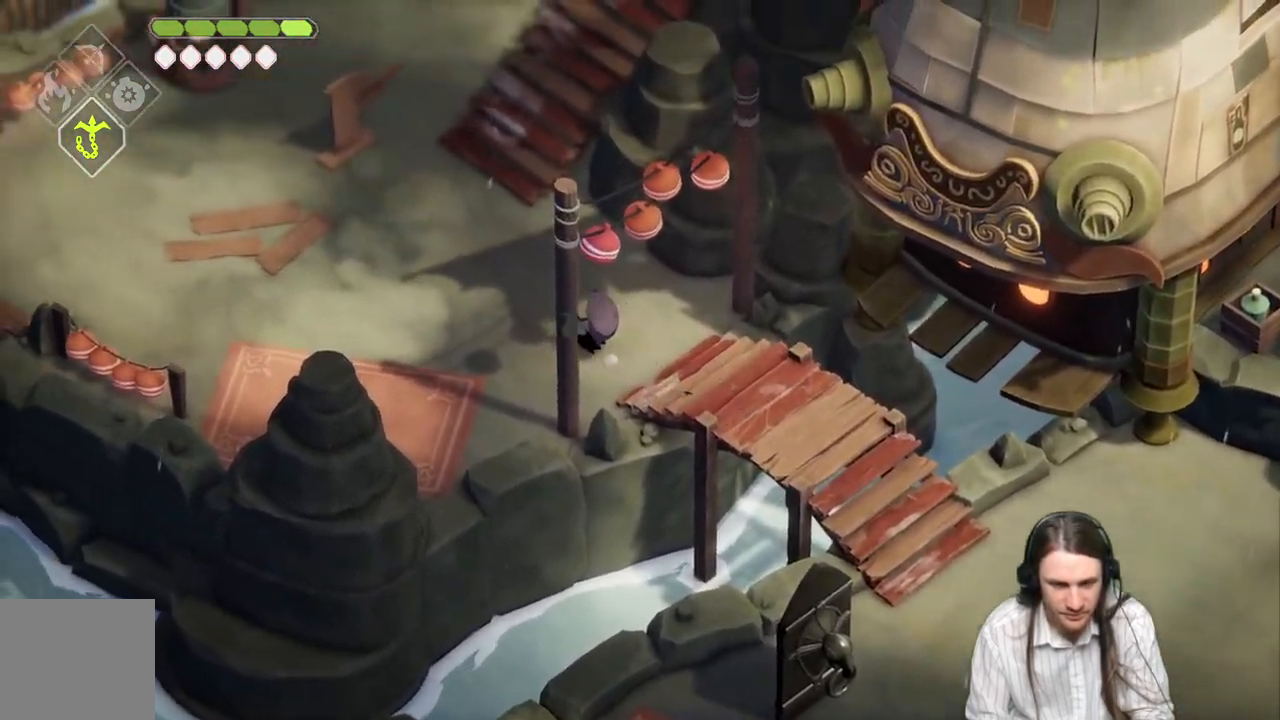
{"buttons": [], "left_stick": "left", "right_stick": "center", "events": [[267, "B", "down"], [450, "B", "up"]]}
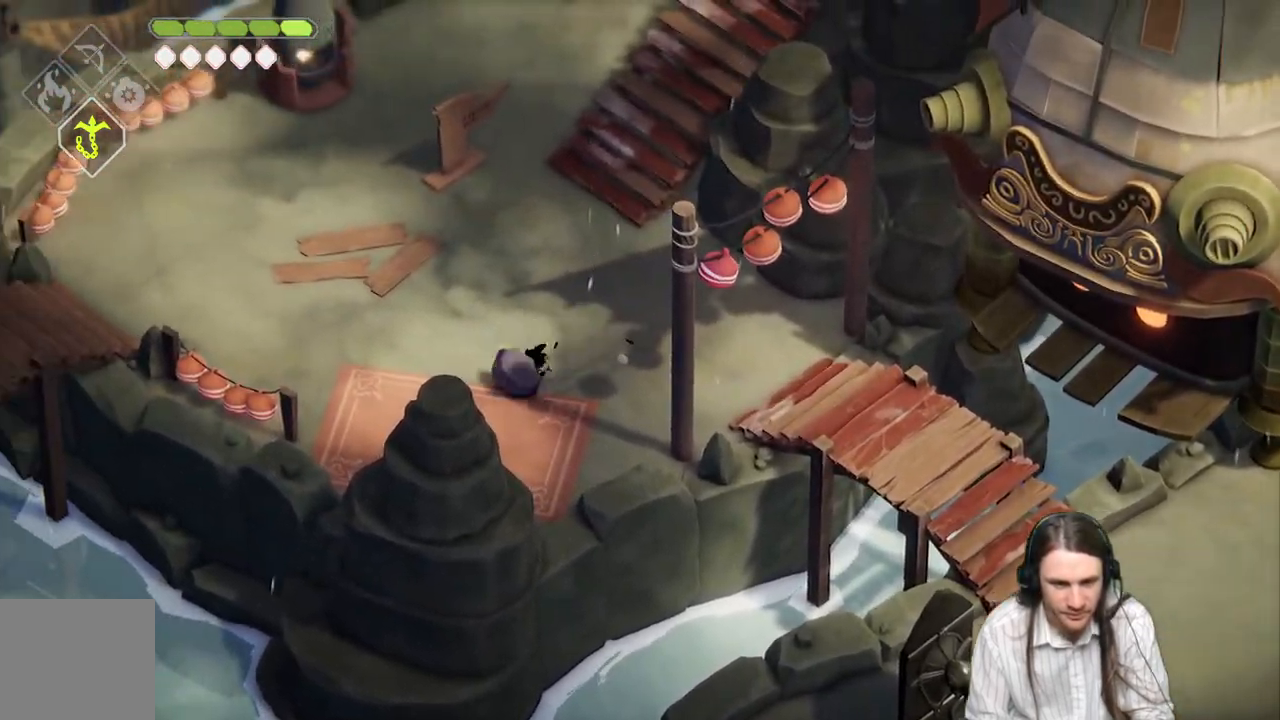
{"buttons": [], "left_stick": "up-left", "right_stick": "up-left", "events": [[217, "left_stick", "up-left"], [400, "right_stick", "up-left"]]}
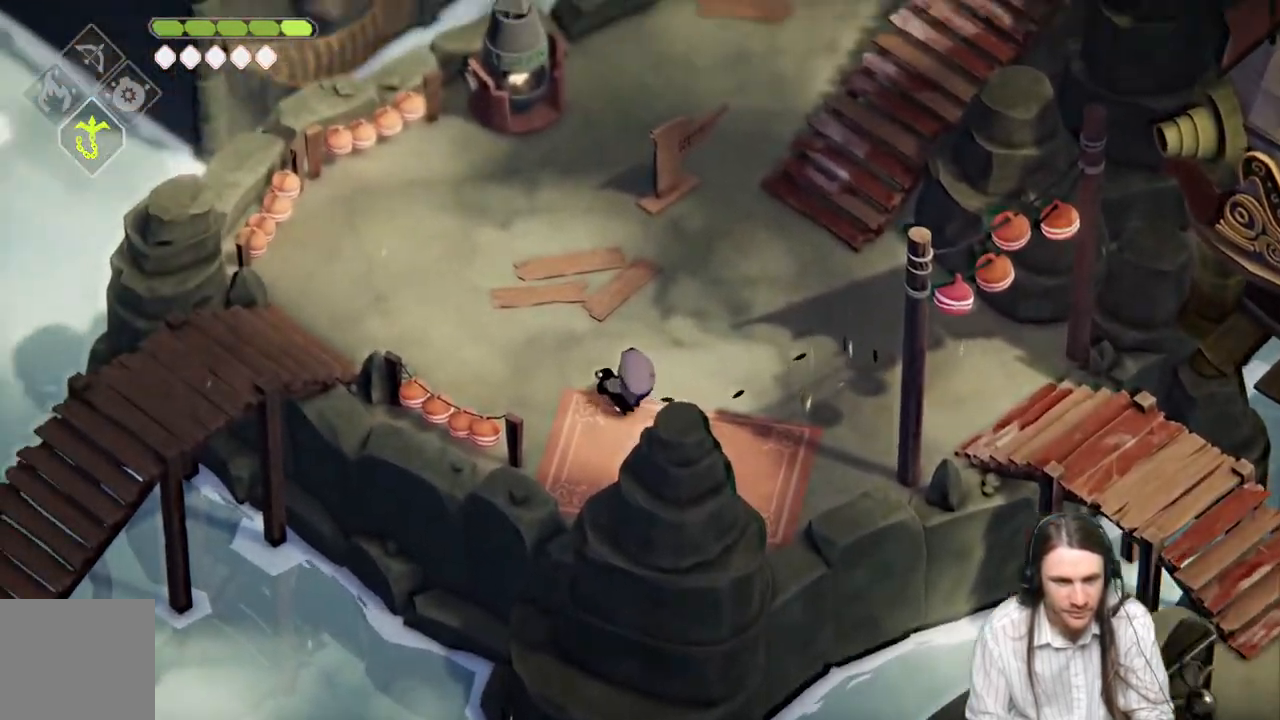
{"buttons": [], "left_stick": "up-right", "right_stick": "up-left", "events": [[433, "left_stick", "up-right"]]}
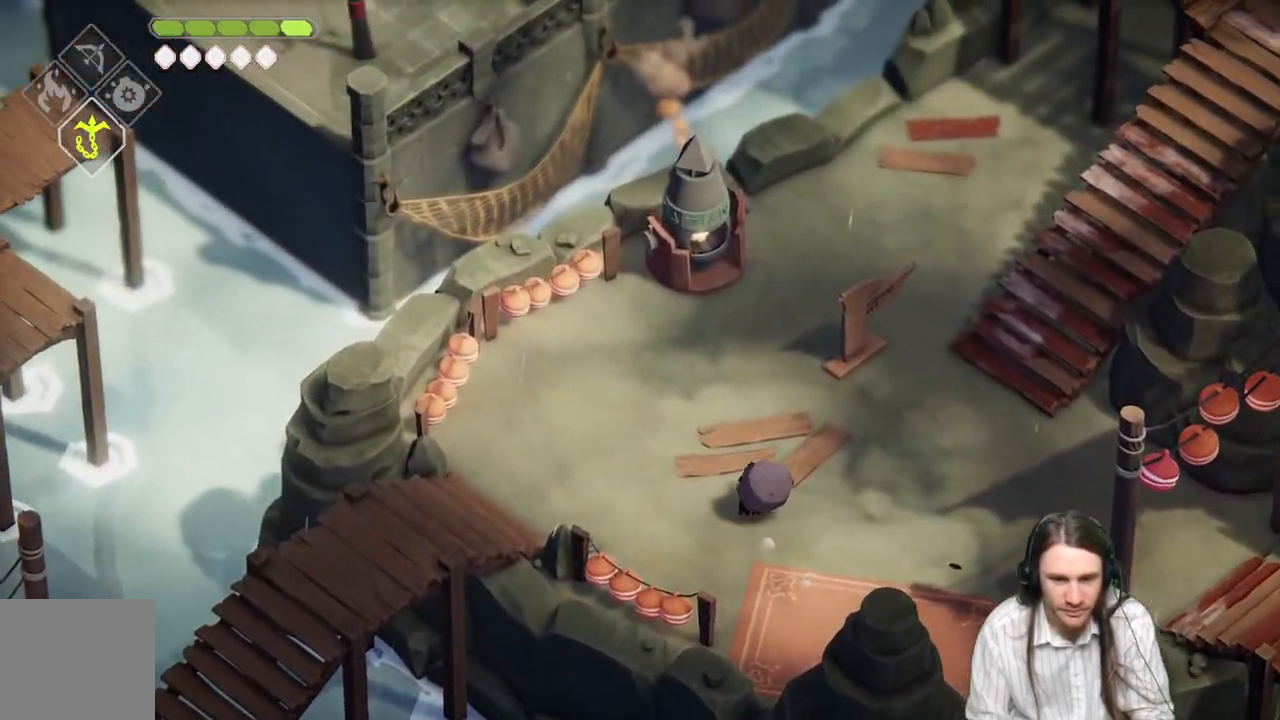
{"buttons": [], "left_stick": "center", "right_stick": "center", "events": [[150, "right_stick", "center"], [483, "left_stick", "center"]]}
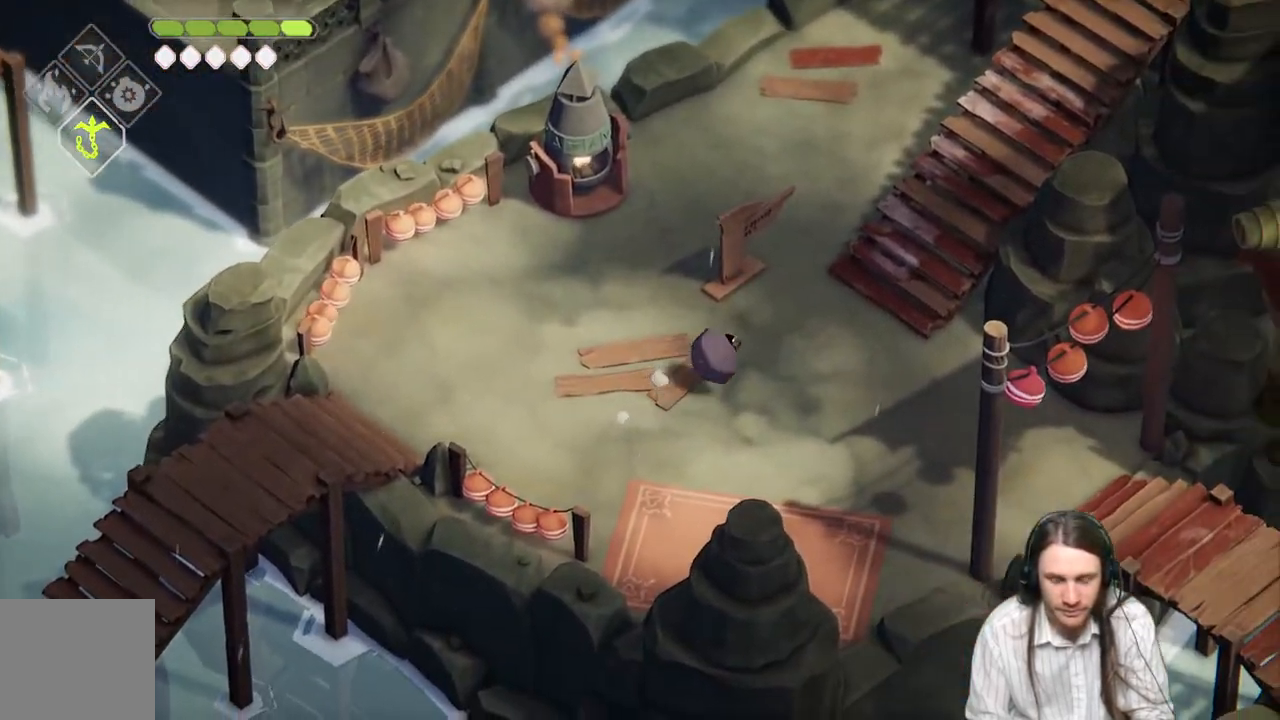
{"buttons": [], "left_stick": "left", "right_stick": "left", "events": [[17, "left_stick", "left"], [133, "right_stick", "left"]]}
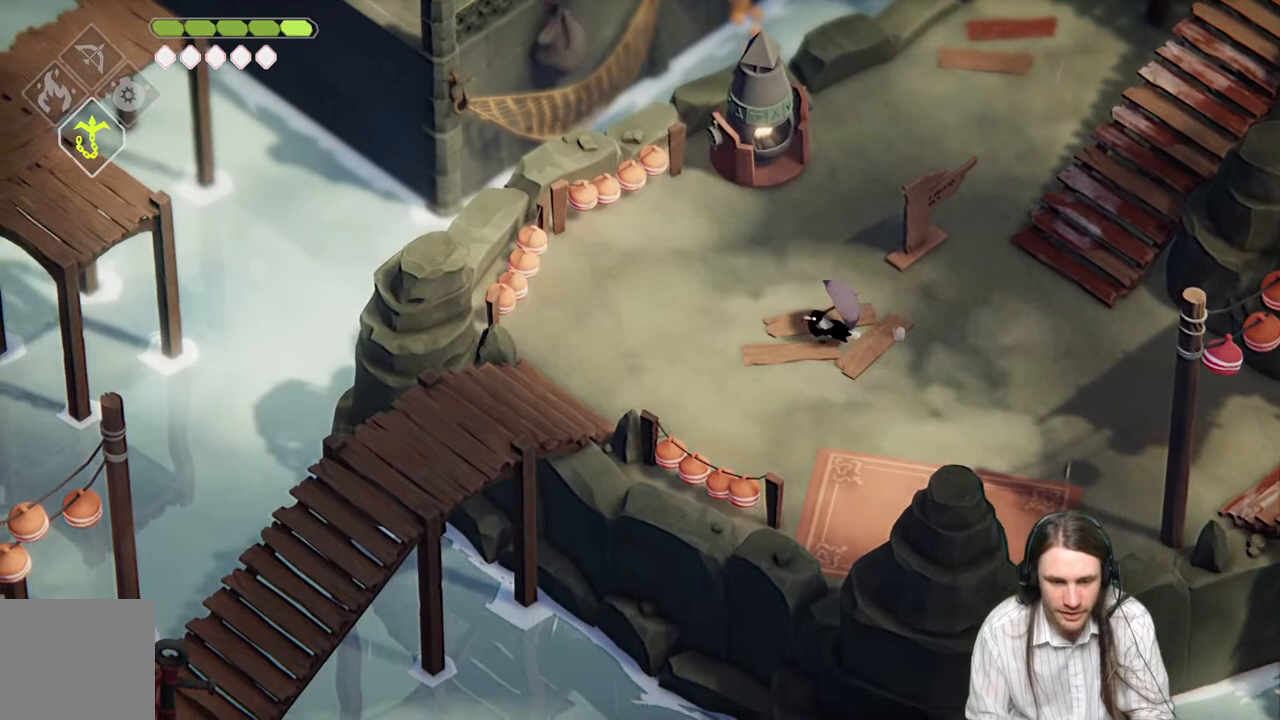
{"buttons": [], "left_stick": "left", "right_stick": "left", "events": []}
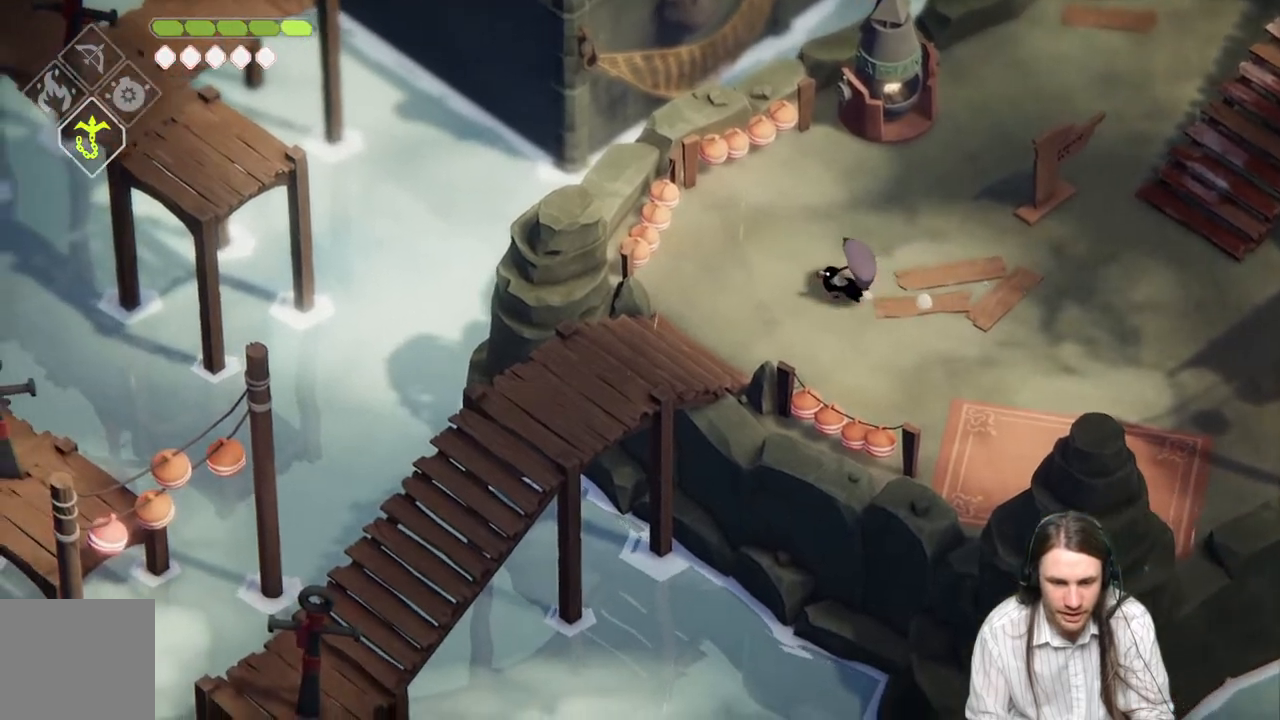
{"buttons": [], "left_stick": "down-left", "right_stick": "center", "events": [[117, "left_stick", "down-left"], [300, "right_stick", "center"]]}
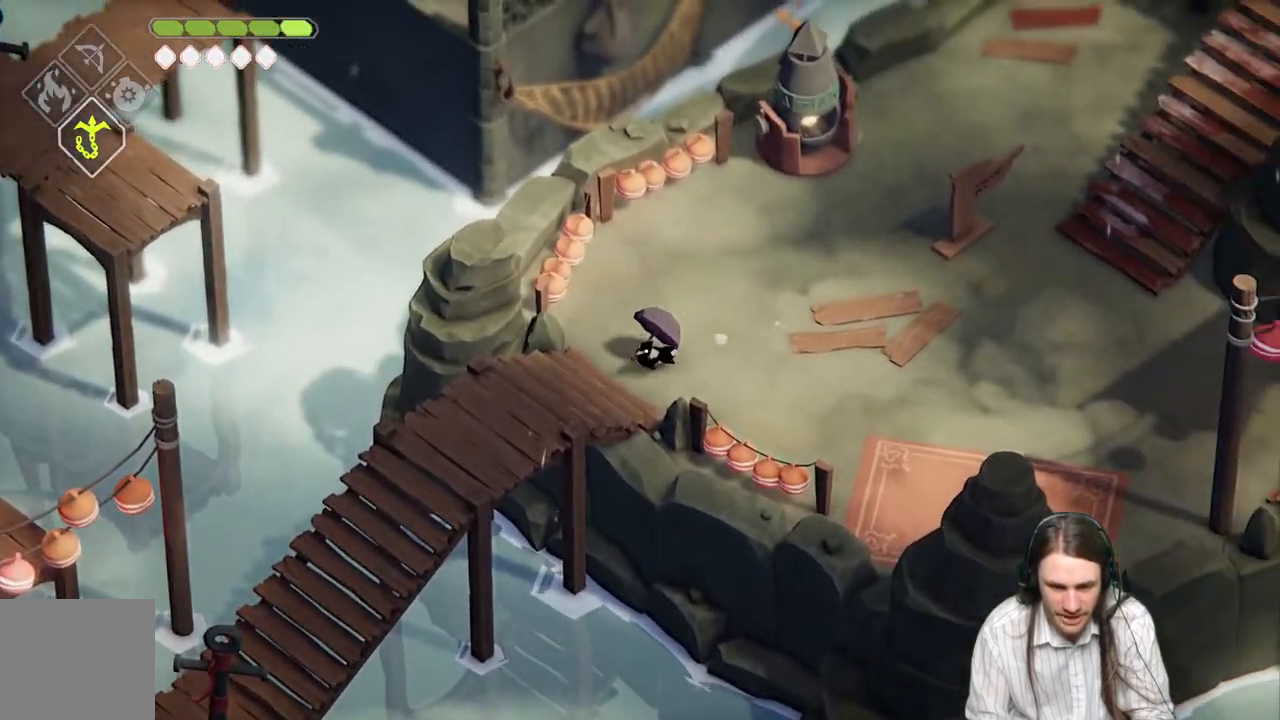
{"buttons": [], "left_stick": "down-left", "right_stick": "center", "events": [[100, "B", "down"], [283, "B", "up"]]}
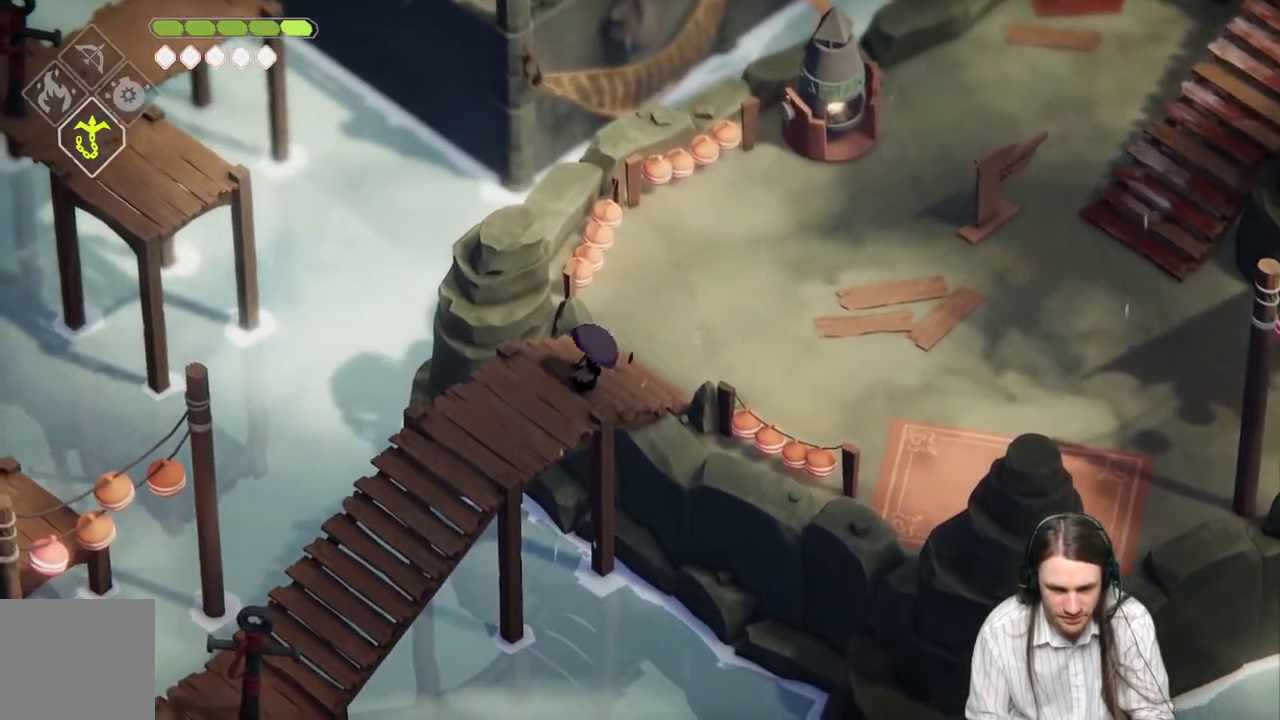
{"buttons": ["B"], "left_stick": "down-left", "right_stick": "center", "events": [[383, "B", "down"]]}
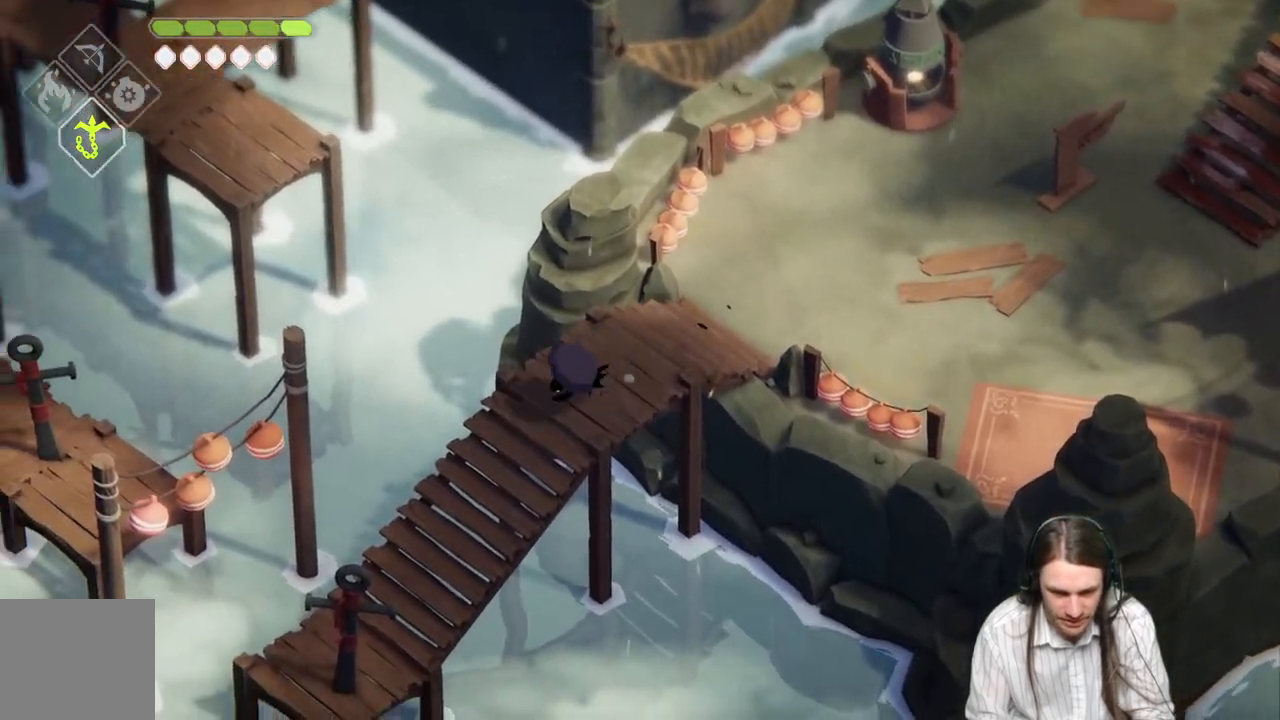
{"buttons": [], "left_stick": "down-left", "right_stick": "center", "events": [[50, "B", "up"]]}
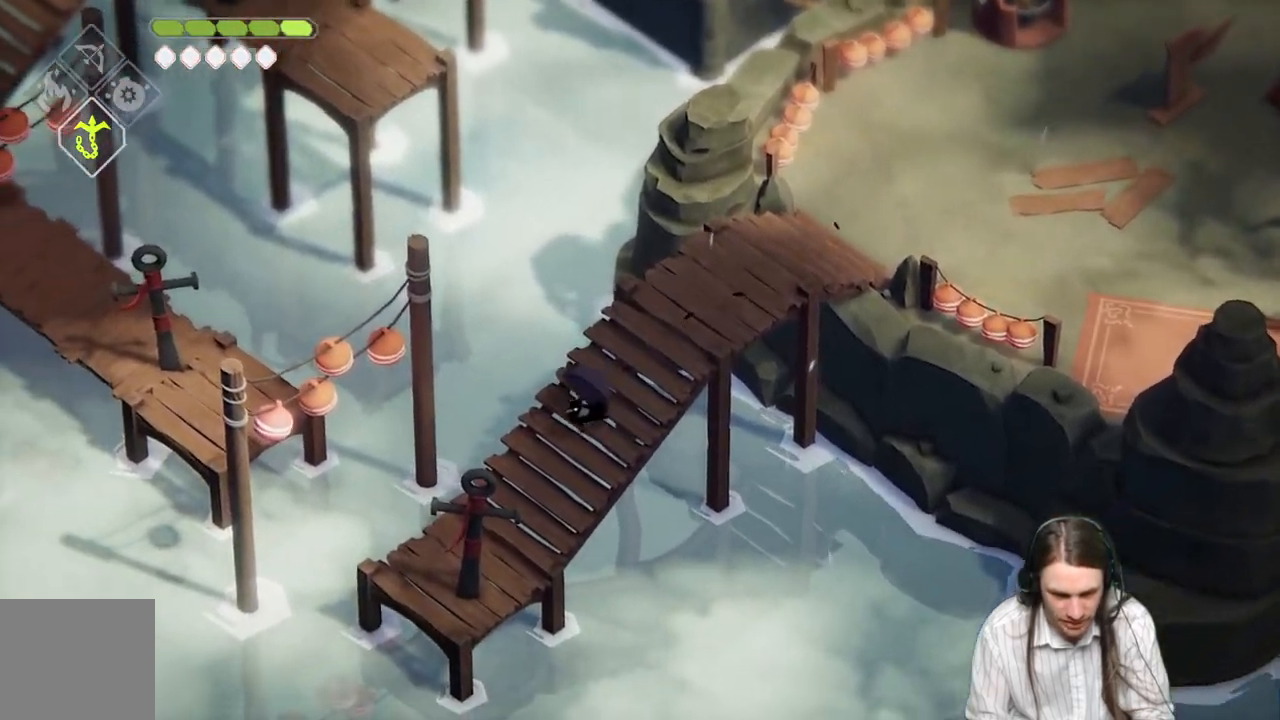
{"buttons": [], "left_stick": "down-left", "right_stick": "center", "events": []}
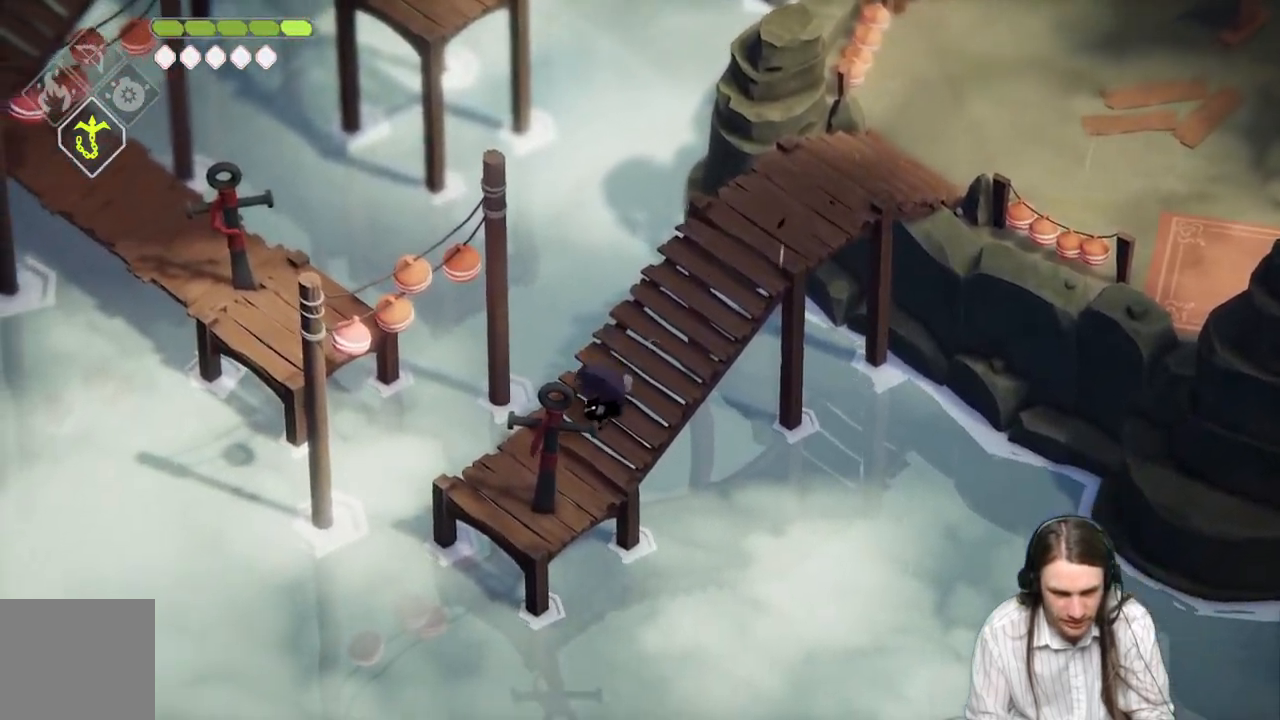
{"buttons": ["L2", "R2"], "left_stick": "up-left", "right_stick": "center", "events": [[450, "L2", "down"], [483, "R2", "down"], [483, "left_stick", "up-left"]]}
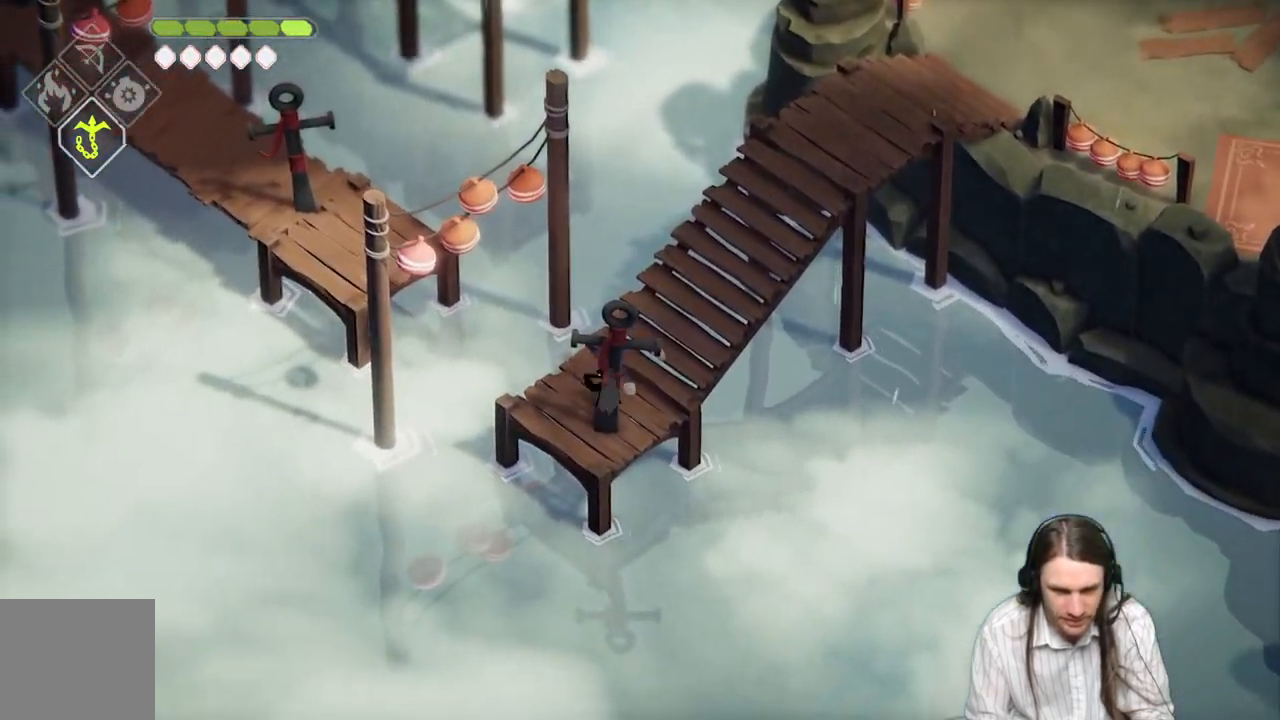
{"buttons": ["L2", "R2"], "left_stick": "up-left", "right_stick": "center", "events": []}
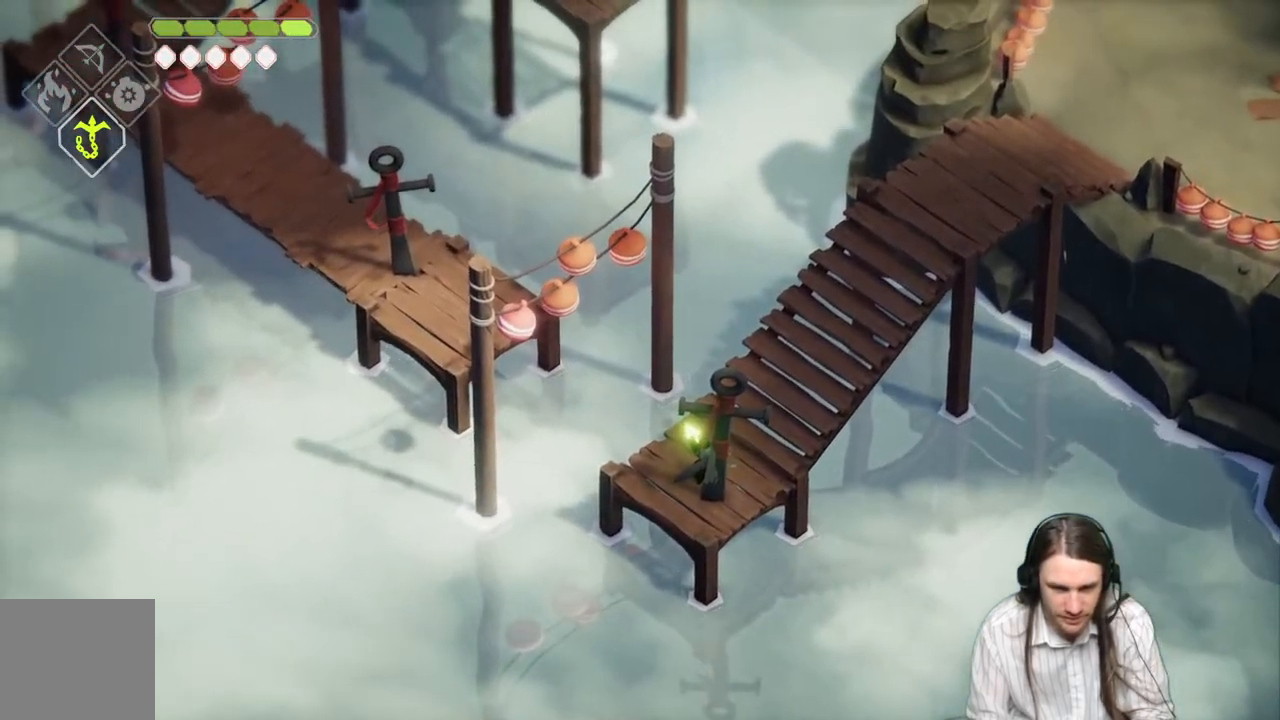
{"buttons": [], "left_stick": "center", "right_stick": "center", "events": [[17, "R2", "up"], [267, "L2", "up"], [300, "left_stick", "center"]]}
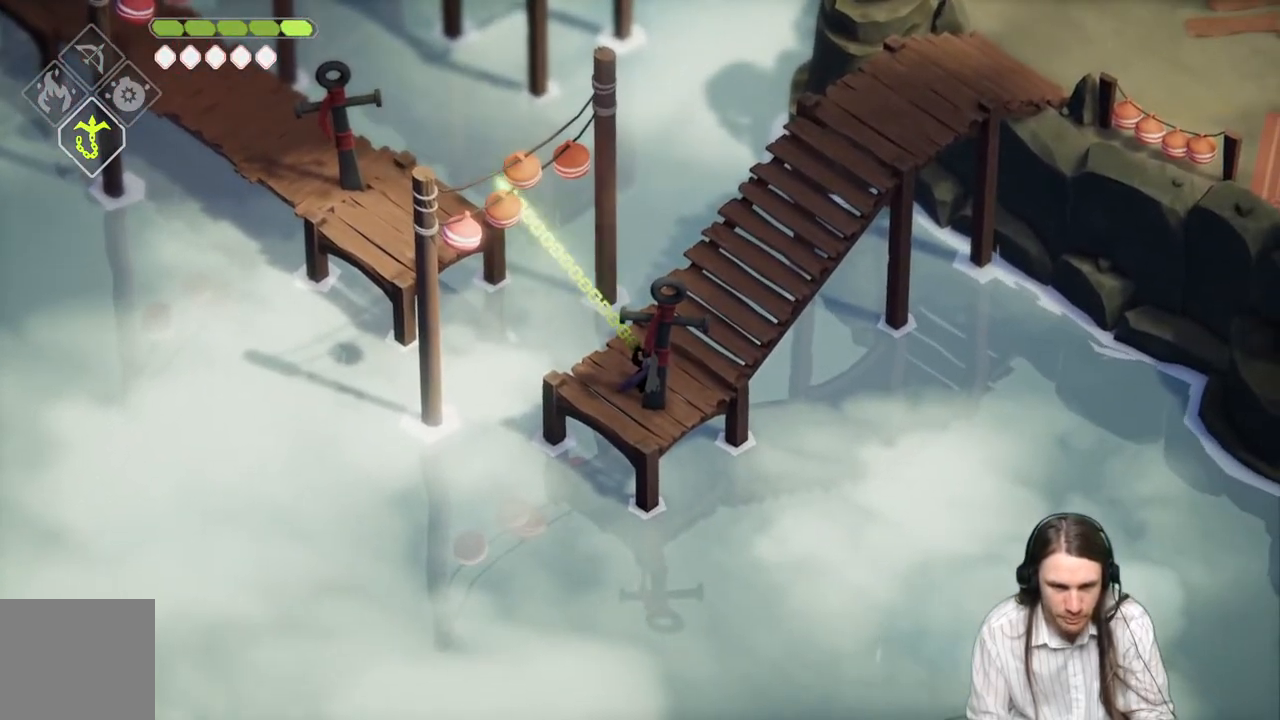
{"buttons": ["L2", "R2", "L3"], "left_stick": "up-left", "right_stick": "center", "events": [[250, "left_stick", "up-left"], [267, "L2", "down"], [267, "R2", "down"], [350, "L3", "down"]]}
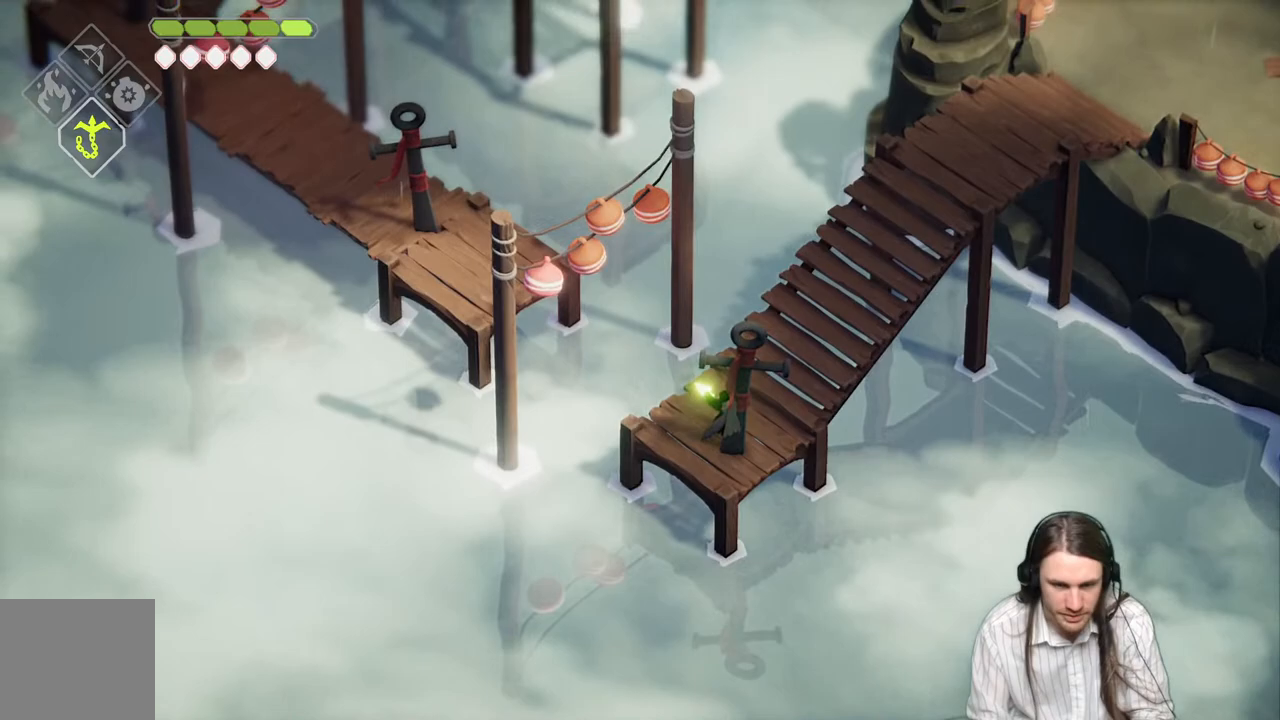
{"buttons": [], "left_stick": "center", "right_stick": "center", "events": [[267, "L3", "up"], [333, "R2", "up"], [350, "L2", "up"], [417, "left_stick", "center"]]}
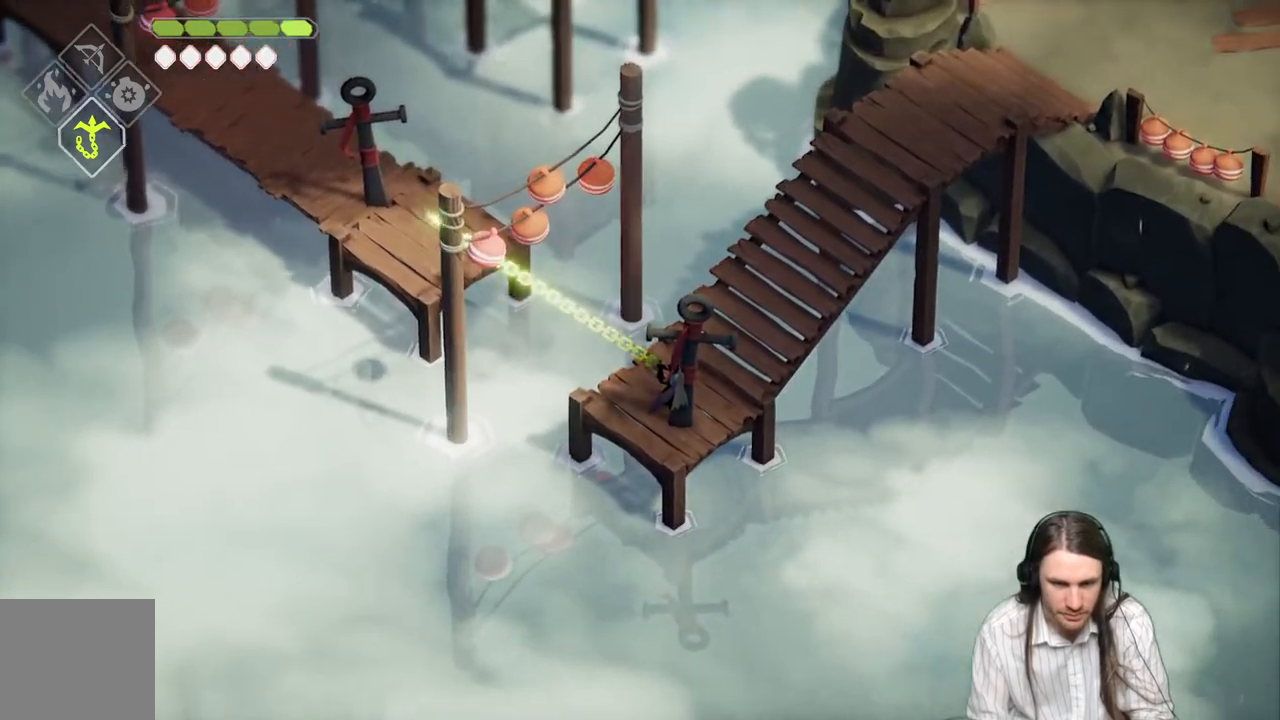
{"buttons": [], "left_stick": "center", "right_stick": "center", "events": []}
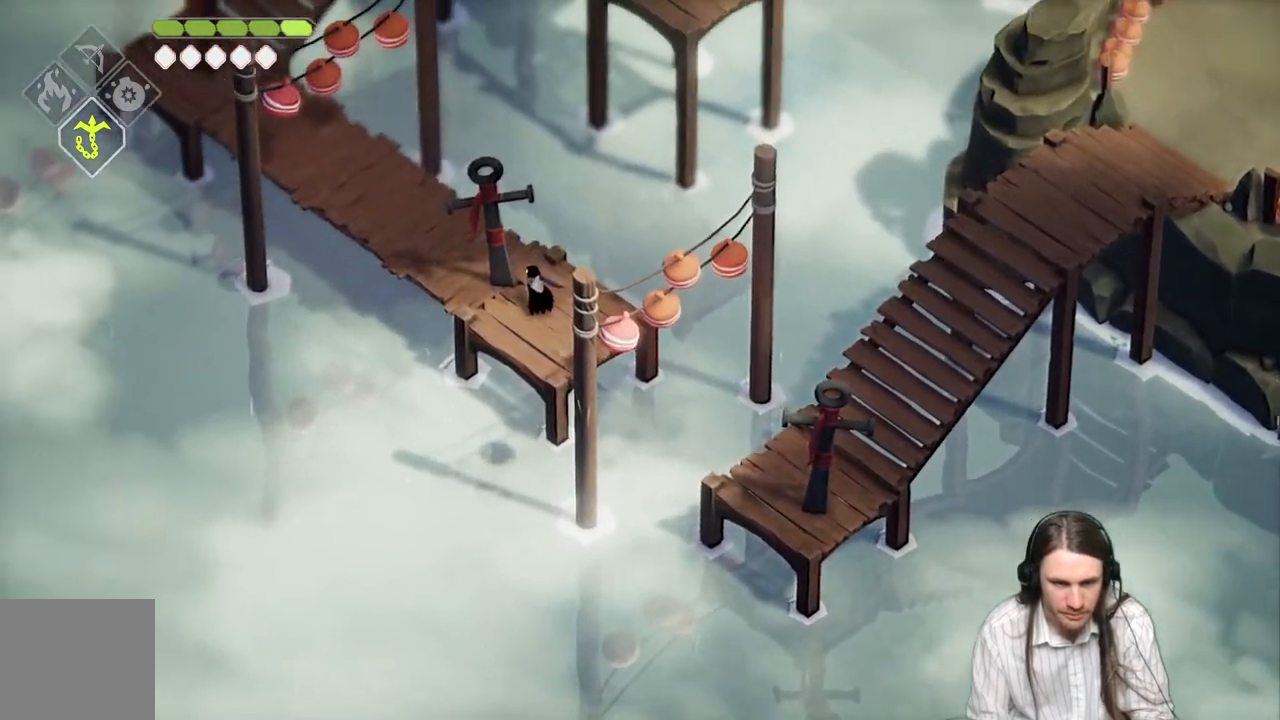
{"buttons": [], "left_stick": "up-left", "right_stick": "center", "events": [[100, "left_stick", "up-left"], [250, "left_stick", "left"], [417, "left_stick", "up-left"]]}
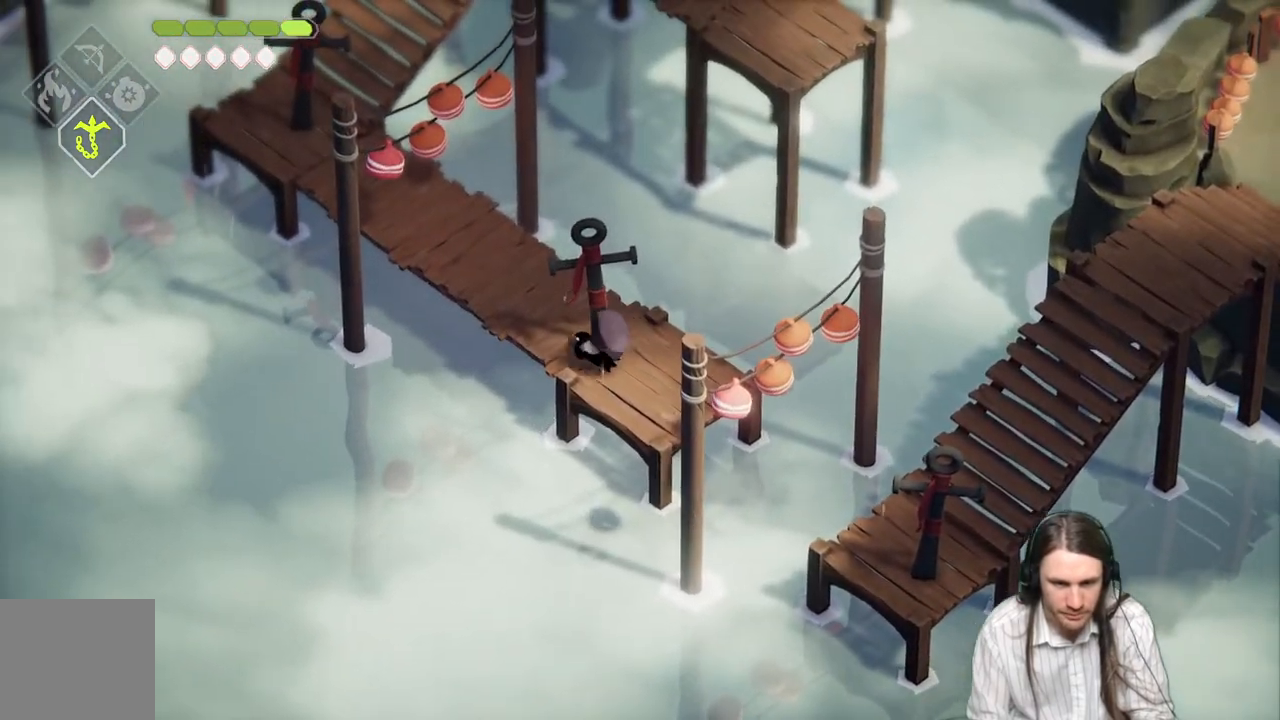
{"buttons": [], "left_stick": "up-left", "right_stick": "center", "events": []}
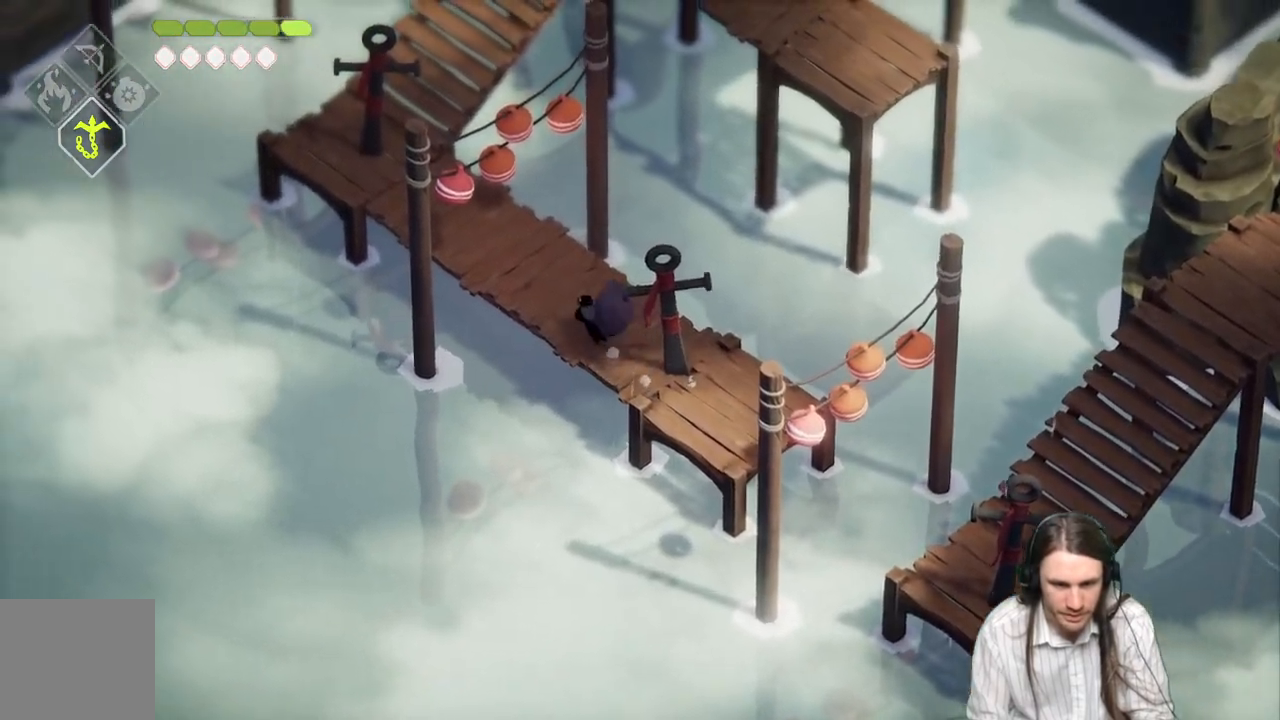
{"buttons": [], "left_stick": "up-left", "right_stick": "center", "events": []}
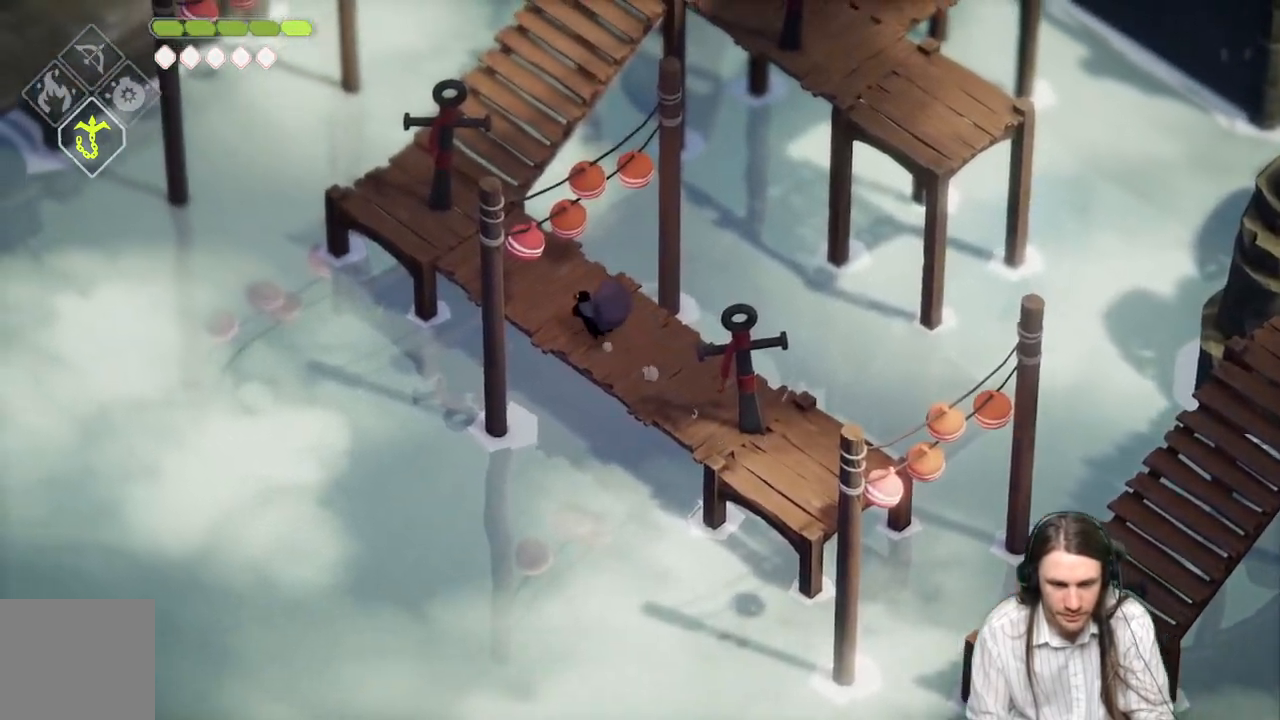
{"buttons": [], "left_stick": "up-left", "right_stick": "center", "events": []}
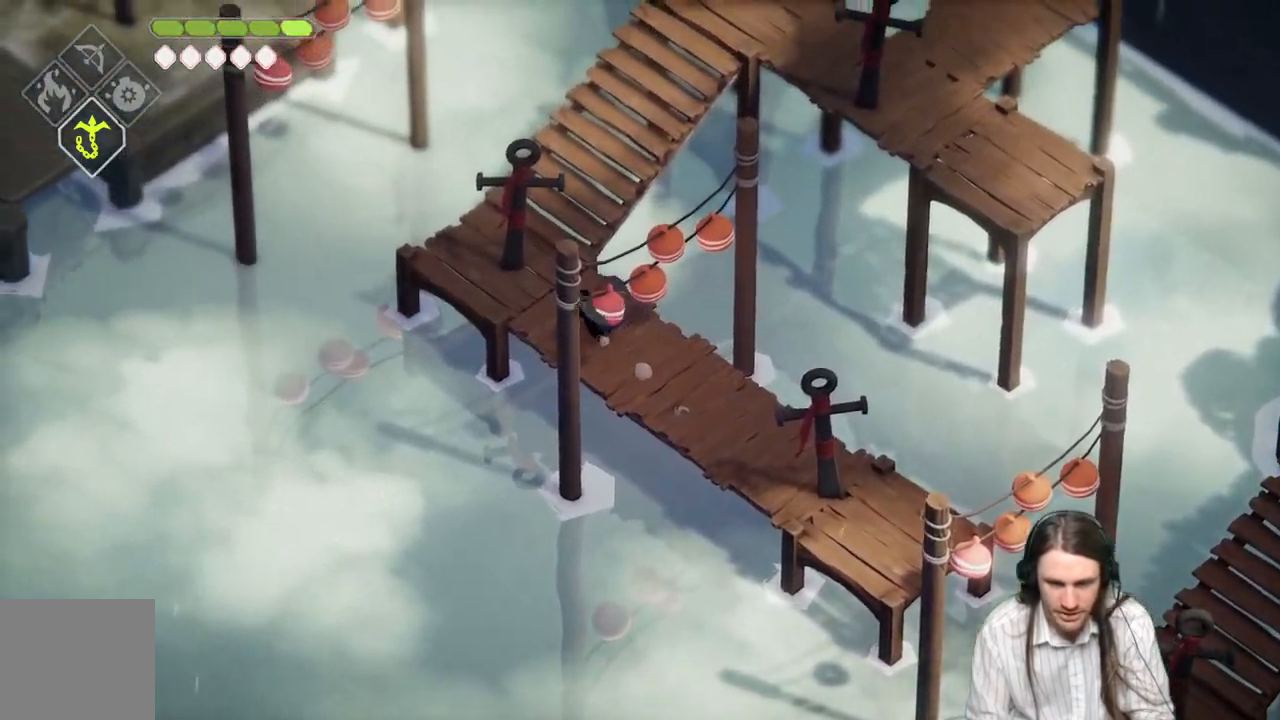
{"buttons": [], "left_stick": "up", "right_stick": "center", "events": [[333, "left_stick", "up"]]}
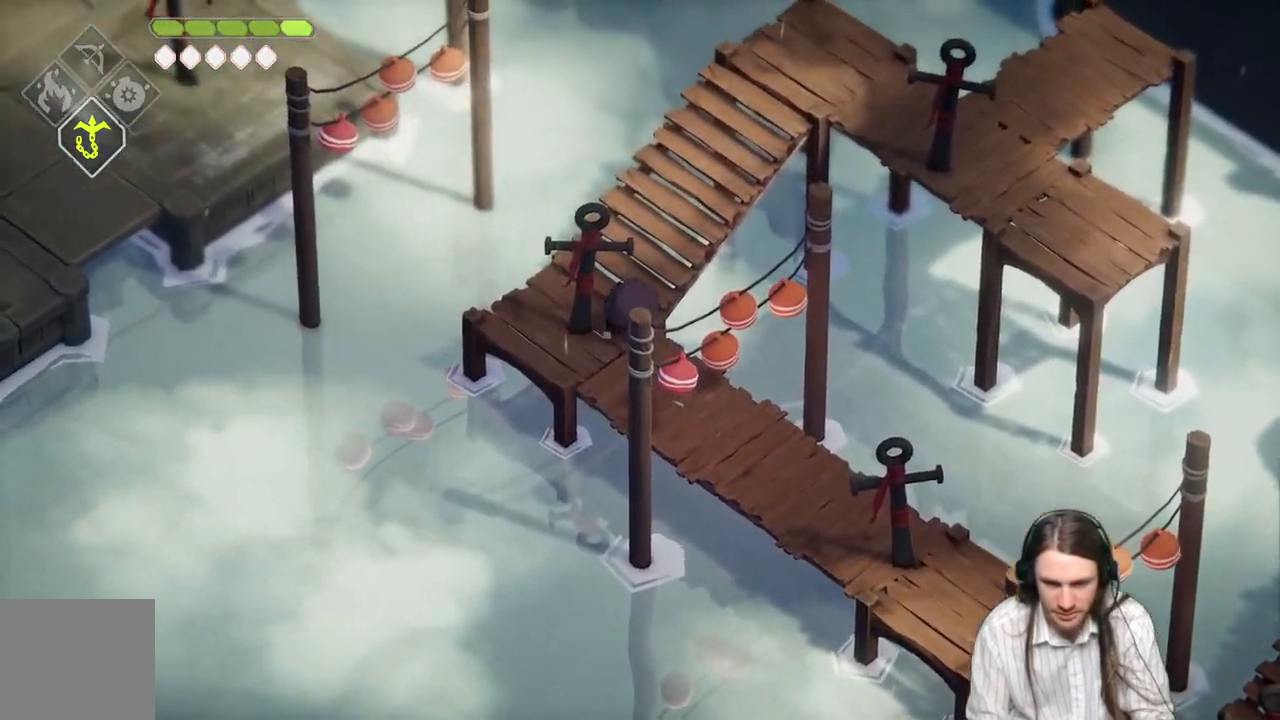
{"buttons": [], "left_stick": "up-right", "right_stick": "center", "events": [[67, "left_stick", "up-right"]]}
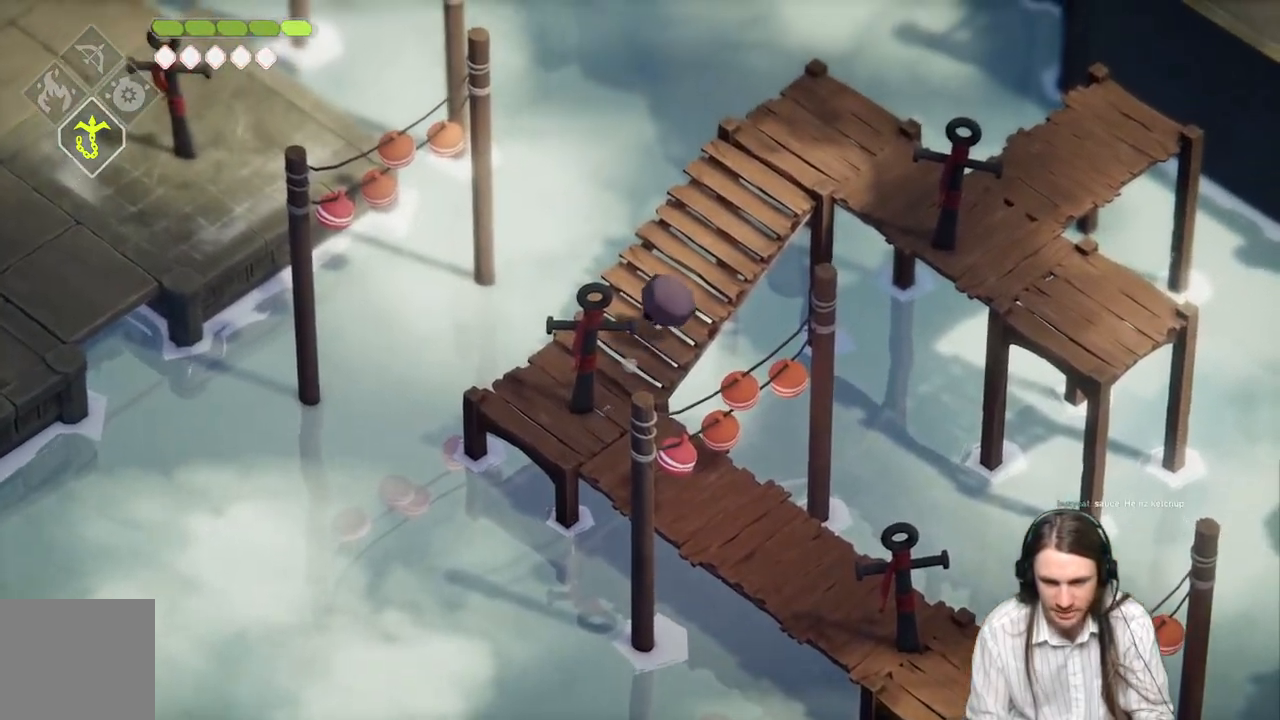
{"buttons": [], "left_stick": "up-right", "right_stick": "center", "events": []}
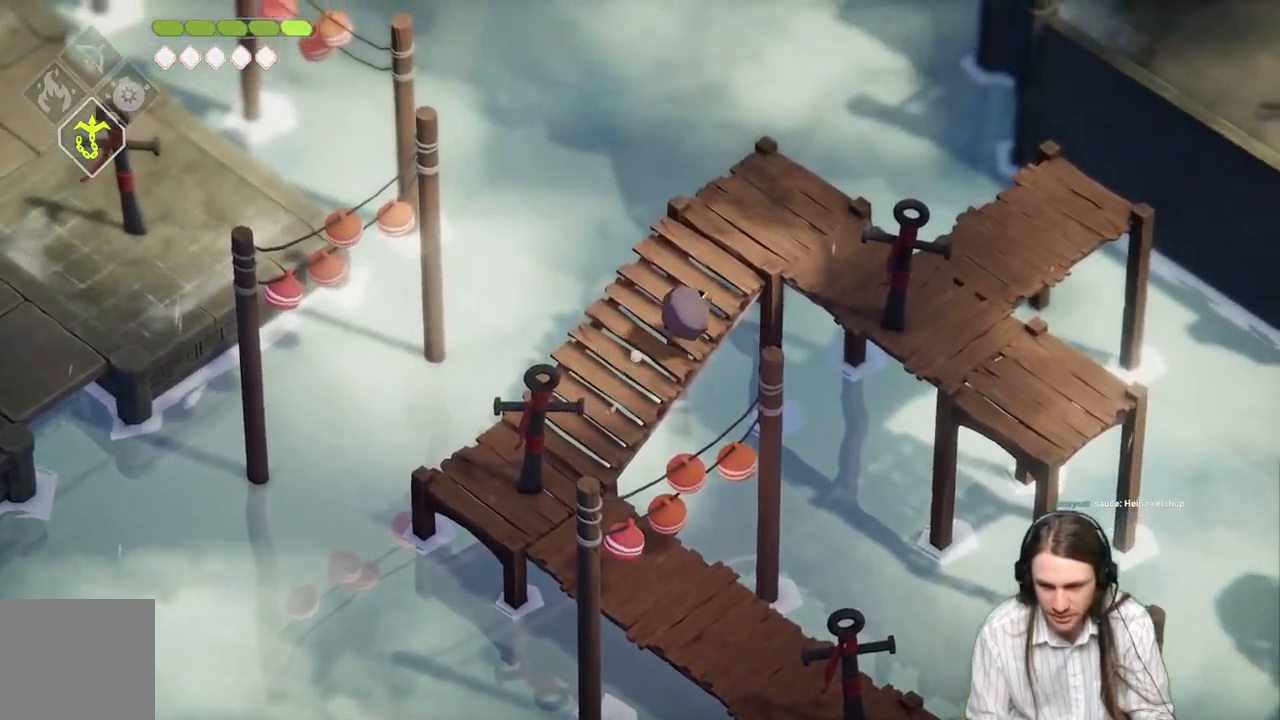
{"buttons": [], "left_stick": "up-right", "right_stick": "center", "events": []}